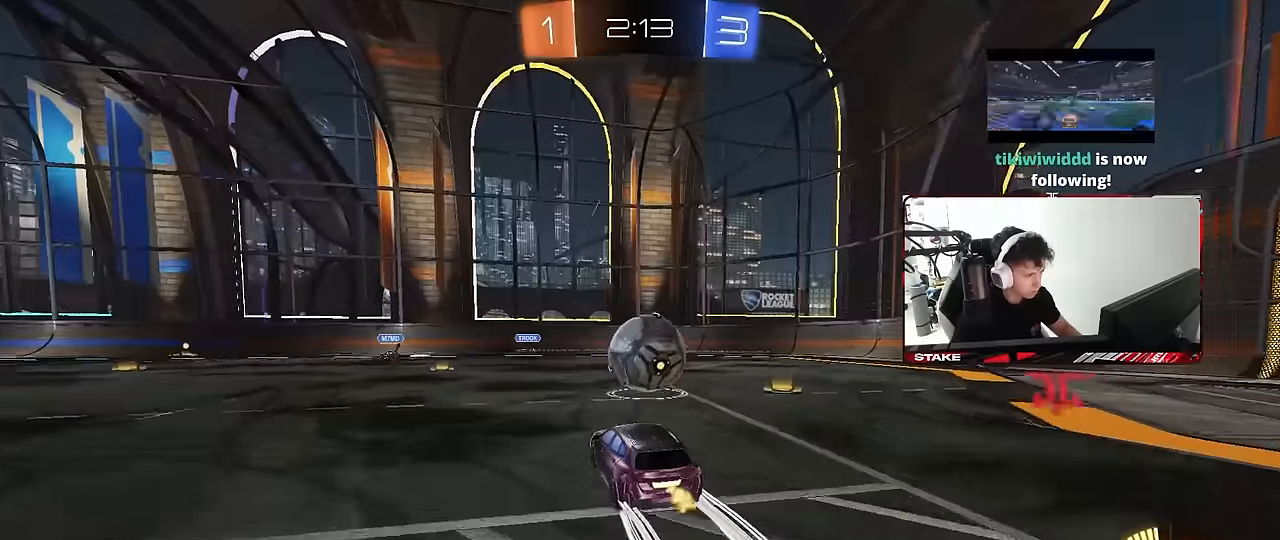
Gameplay with keyboard and mouse; each line is a JSON object with the keys and mouse buttons held at the frame after it. "events" lists presses ("down") and releases ("up") of "1", "2", "3", "4", "5", "a", "alt", "c", "caps_lock", "ctrl", "d", "e", "f", "g", "q", "r", "s", "shift", "space", "t", "tab", "v", "w", "x", "z", "mouse_left", "mouse_wheel" and "mouse_right" between this image and that frame as [ms after this image, input, new state], when the widget could be followed in between. "mouse_left", "mouse_wheel", "mouse_right" = the "left", "wheel", "right" buttons of the "mouse" list. No other keys are recorded. "wheel" means that the mouse wheel is clicked or scrolled. "mouse_move" is the direction in which the mouse moves at that frame (one of eight, or "still"), when it could be read.
{"keys": ["d", "w"], "mouse": ["left"], "mouse_move": "still", "events": [[67, "d", "down"], [67, "w", "down"], [117, "shift", "down"], [117, "w", "up"], [200, "shift", "up"], [200, "w", "down"], [250, "mouse_left", "down"]]}
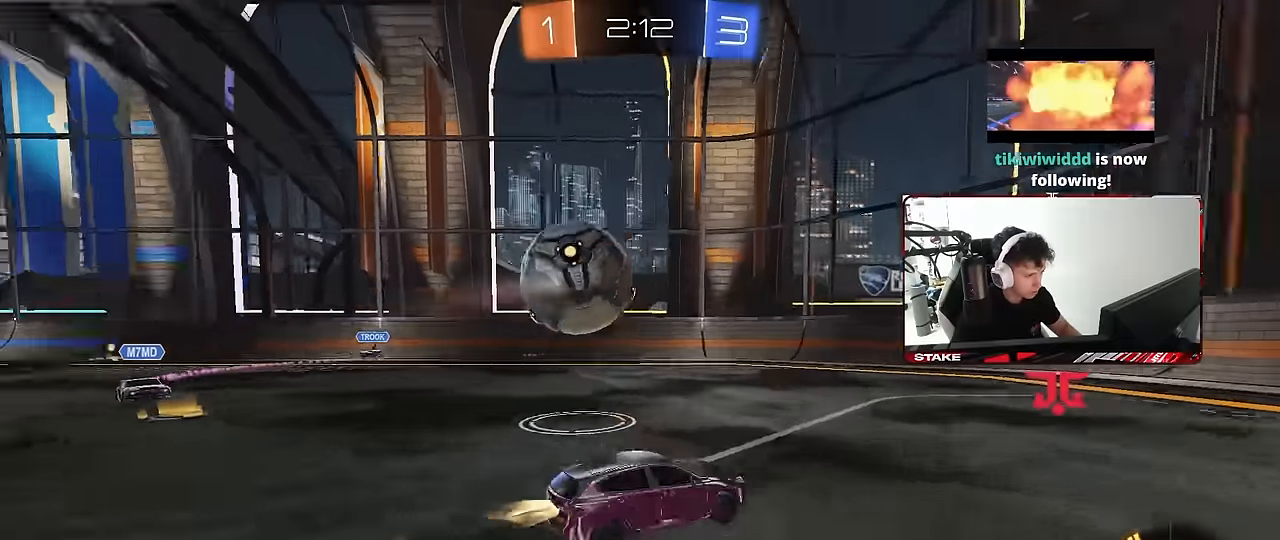
{"keys": ["a", "shift", "w"], "mouse": [], "mouse_move": "still", "events": [[34, "d", "up"], [84, "a", "down"], [134, "mouse_left", "up"], [267, "a", "up"], [367, "a", "down"], [500, "shift", "down"]]}
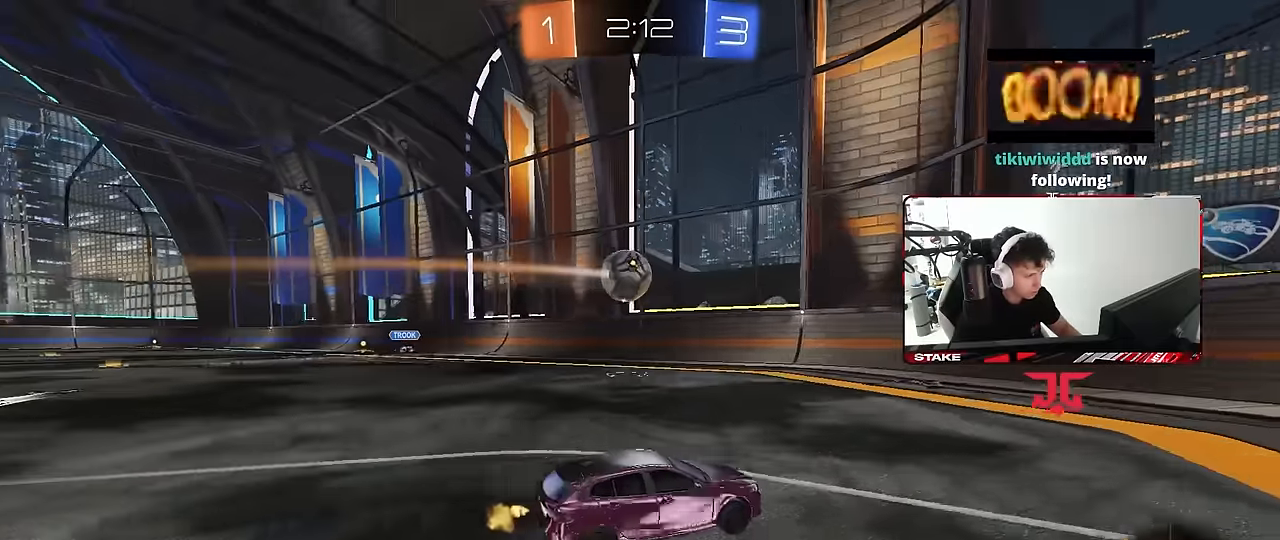
{"keys": ["w"], "mouse": [], "mouse_move": "still", "events": [[150, "shift", "up"], [184, "shift", "down"], [284, "a", "up"], [284, "shift", "up"]]}
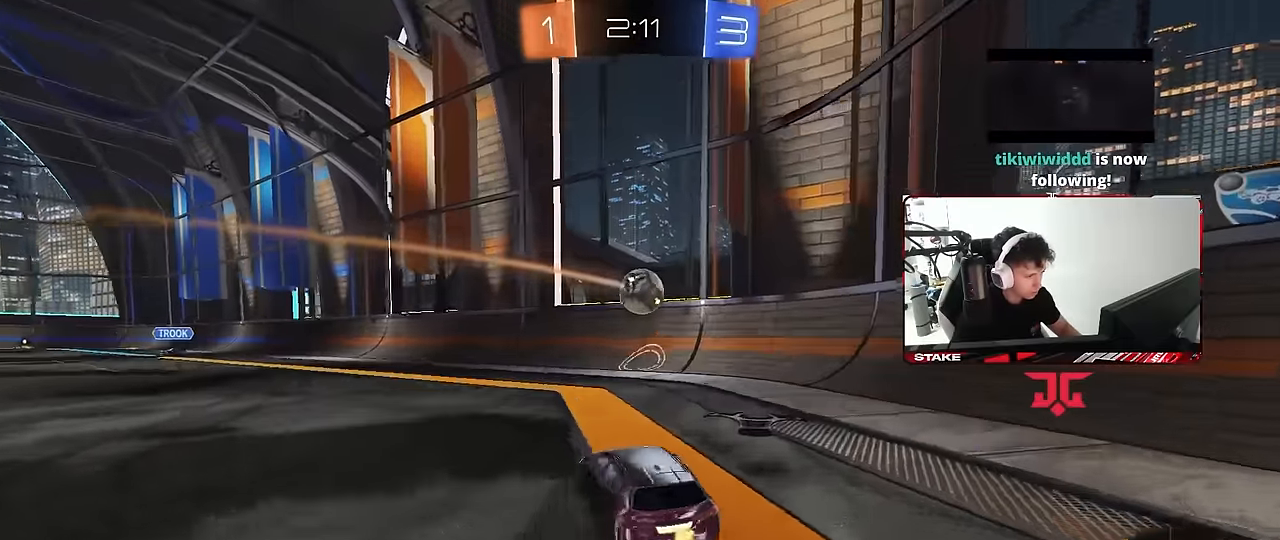
{"keys": [], "mouse": ["left"], "mouse_move": "still", "events": [[17, "a", "down"], [117, "a", "up"], [167, "w", "up"], [200, "d", "down"], [250, "d", "up"], [400, "a", "down"], [400, "s", "down"], [450, "a", "up"], [450, "s", "up"], [484, "mouse_left", "down"]]}
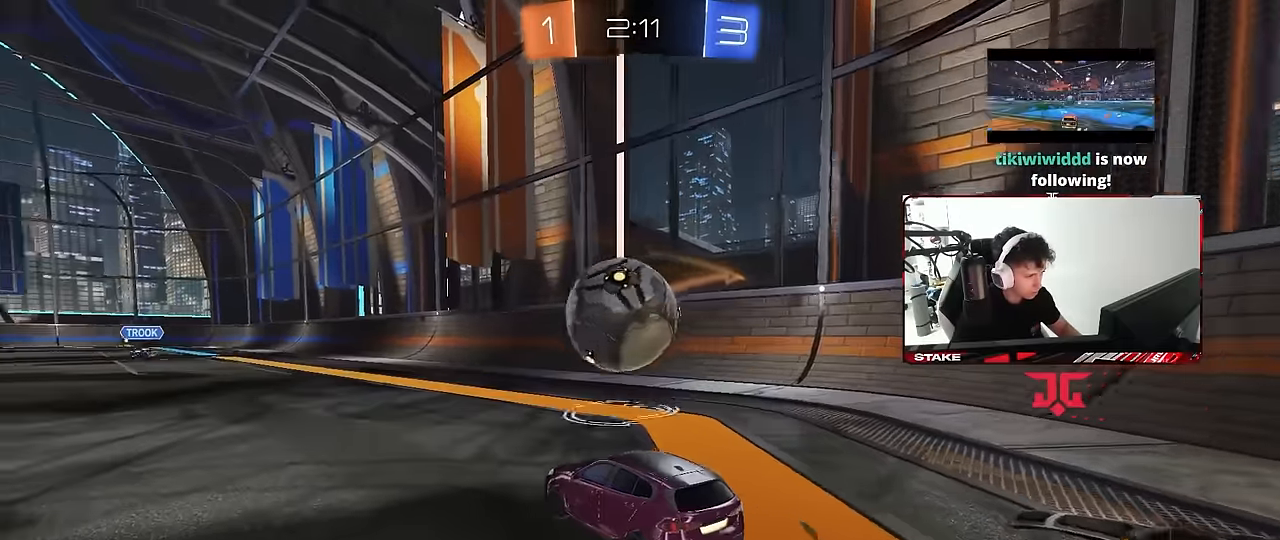
{"keys": ["d", "w"], "mouse": ["left"], "mouse_move": "still", "events": [[84, "w", "down"], [134, "a", "down"], [367, "a", "up"], [500, "d", "down"]]}
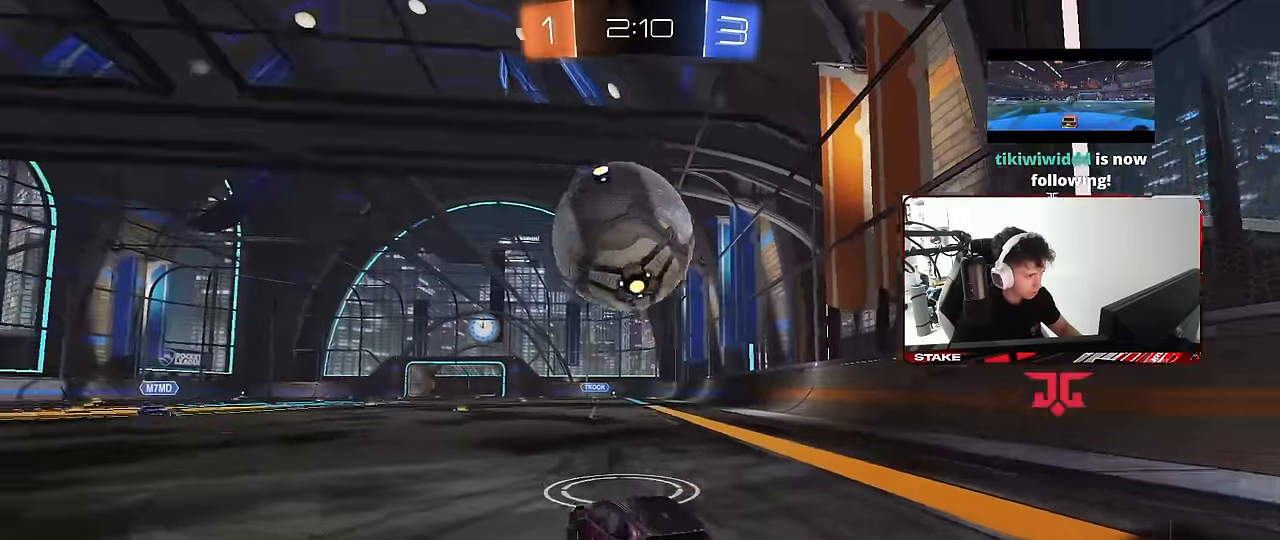
{"keys": ["d"], "mouse": ["left", "right"], "mouse_move": "still", "events": [[100, "d", "up"], [100, "mouse_right", "down"], [100, "w", "up"], [150, "a", "down"], [200, "s", "down"], [200, "shift", "down"], [234, "a", "up"], [284, "mouse_right", "up"], [284, "s", "up"], [284, "shift", "up"], [334, "mouse_right", "down"], [384, "d", "down"]]}
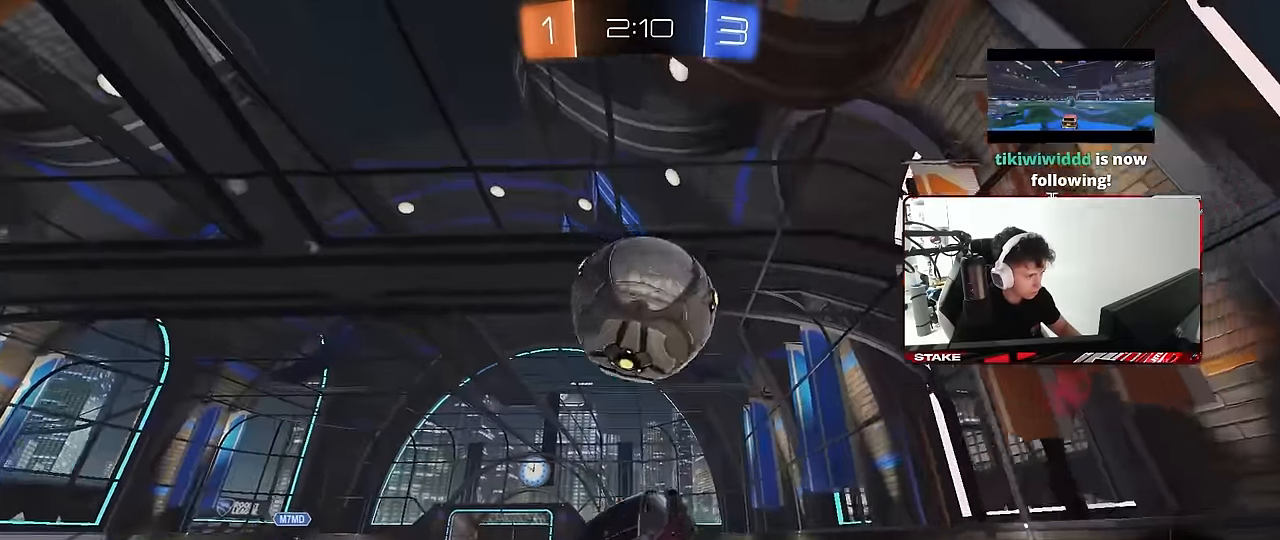
{"keys": ["a", "shift"], "mouse": [], "mouse_move": "still", "events": [[17, "mouse_right", "up"], [117, "a", "down"], [117, "d", "up"], [117, "shift", "down"], [167, "s", "down"], [250, "mouse_left", "up"], [350, "a", "up"], [350, "d", "down"], [350, "shift", "up"], [450, "a", "down"], [450, "d", "up"], [450, "s", "up"], [450, "shift", "down"]]}
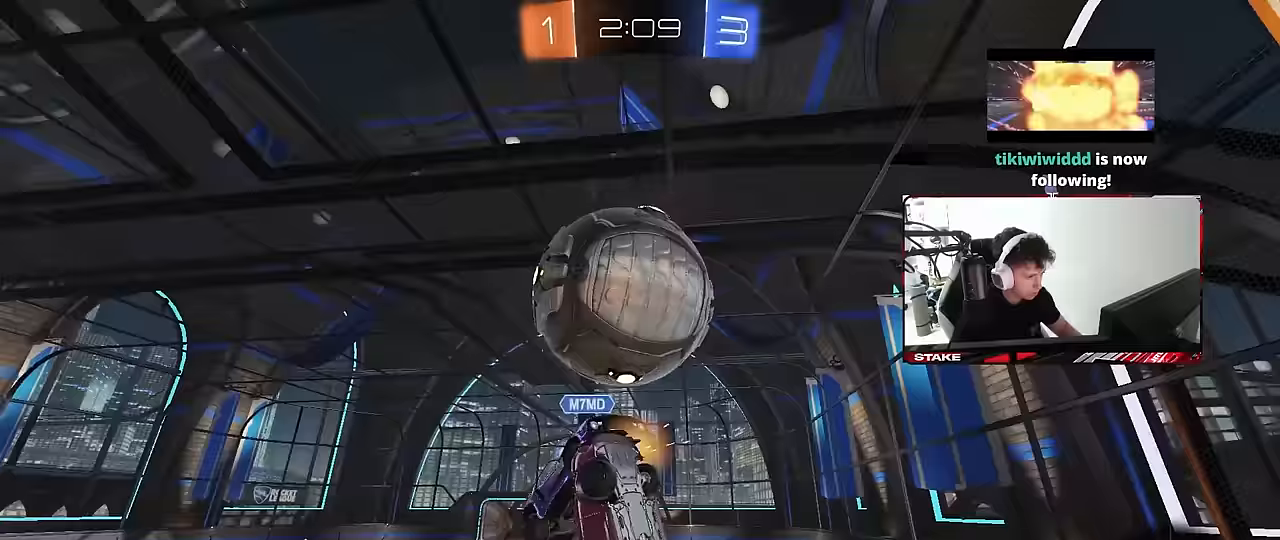
{"keys": ["a", "shift", "w"], "mouse": [], "mouse_move": "still", "events": [[33, "w", "down"], [83, "shift", "up"], [233, "w", "up"], [267, "mouse_left", "down"], [267, "shift", "down"], [417, "w", "down"], [500, "mouse_left", "up"]]}
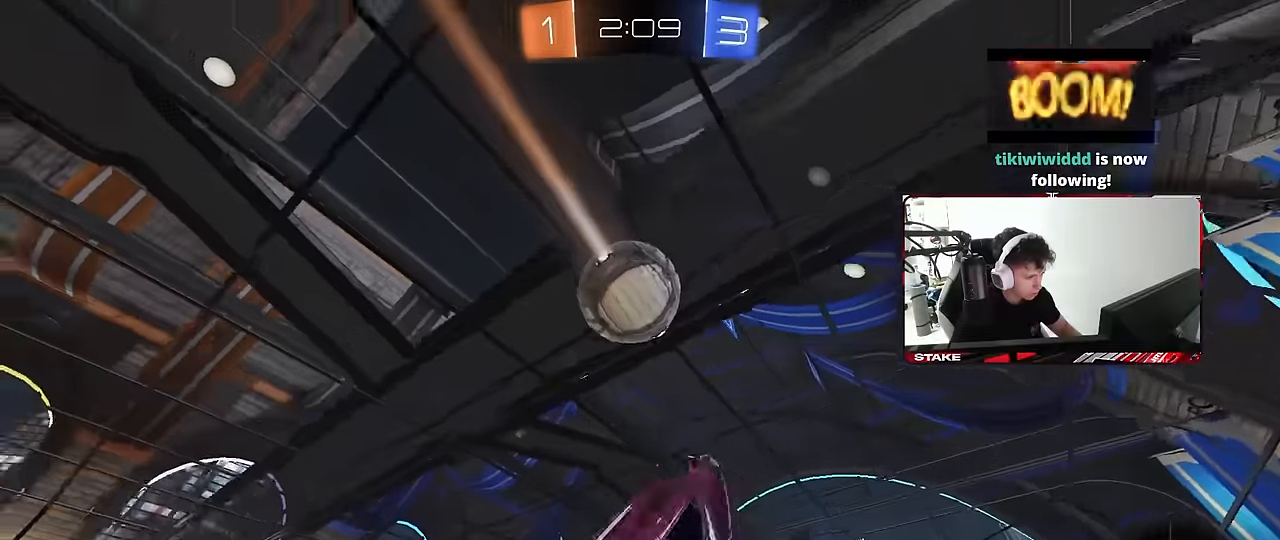
{"keys": [], "mouse": [], "mouse_move": "still", "events": [[100, "space", "down"], [150, "a", "up"], [150, "shift", "up"], [200, "d", "down"], [233, "space", "up"], [233, "w", "up"], [283, "d", "up"]]}
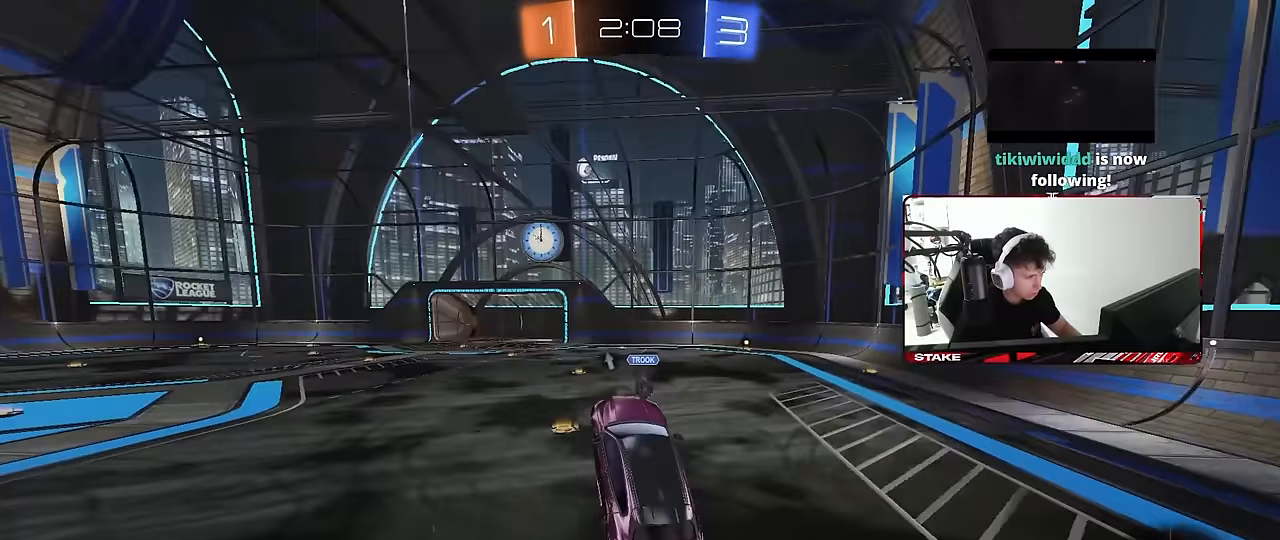
{"keys": ["space", "w"], "mouse": [], "mouse_move": "still", "events": [[167, "a", "down"], [200, "w", "down"], [250, "a", "up"], [250, "w", "up"], [350, "mouse_left", "down"], [400, "space", "down"], [400, "w", "down"], [450, "a", "down"], [450, "mouse_left", "up"], [483, "a", "up"]]}
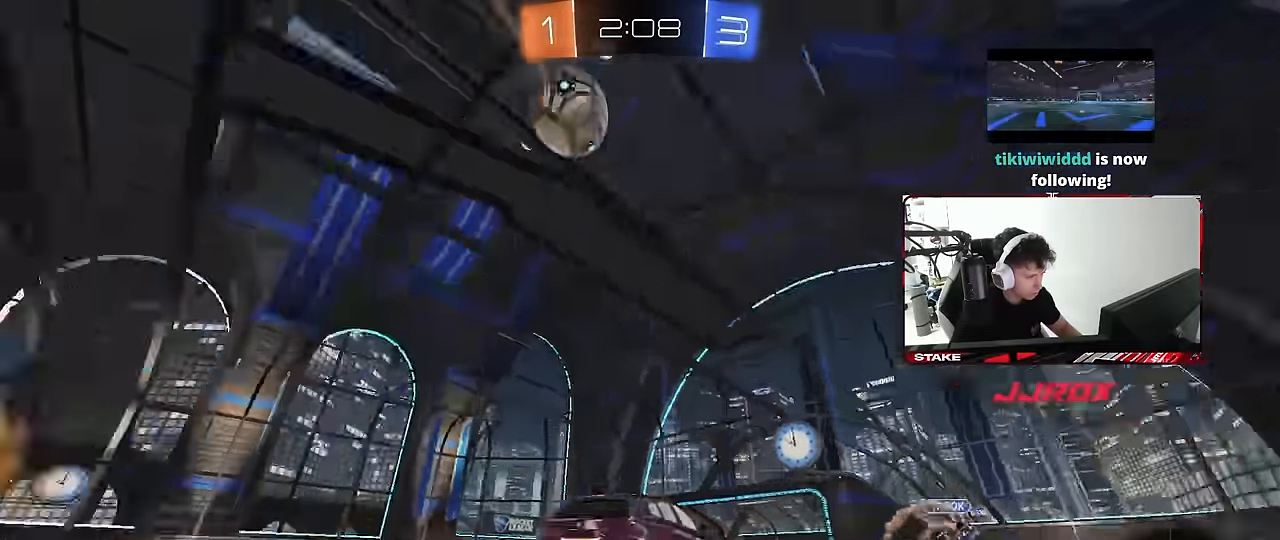
{"keys": [], "mouse": ["left", "right"], "mouse_move": "still", "events": [[33, "space", "up"], [133, "a", "down"], [183, "a", "up"], [183, "mouse_right", "down"], [183, "w", "up"], [217, "a", "down"], [267, "s", "down"], [267, "shift", "down"], [317, "a", "up"], [317, "d", "down"], [317, "mouse_left", "down"], [317, "shift", "up"], [367, "d", "up"], [367, "mouse_right", "up"], [367, "s", "up"], [417, "mouse_right", "down"]]}
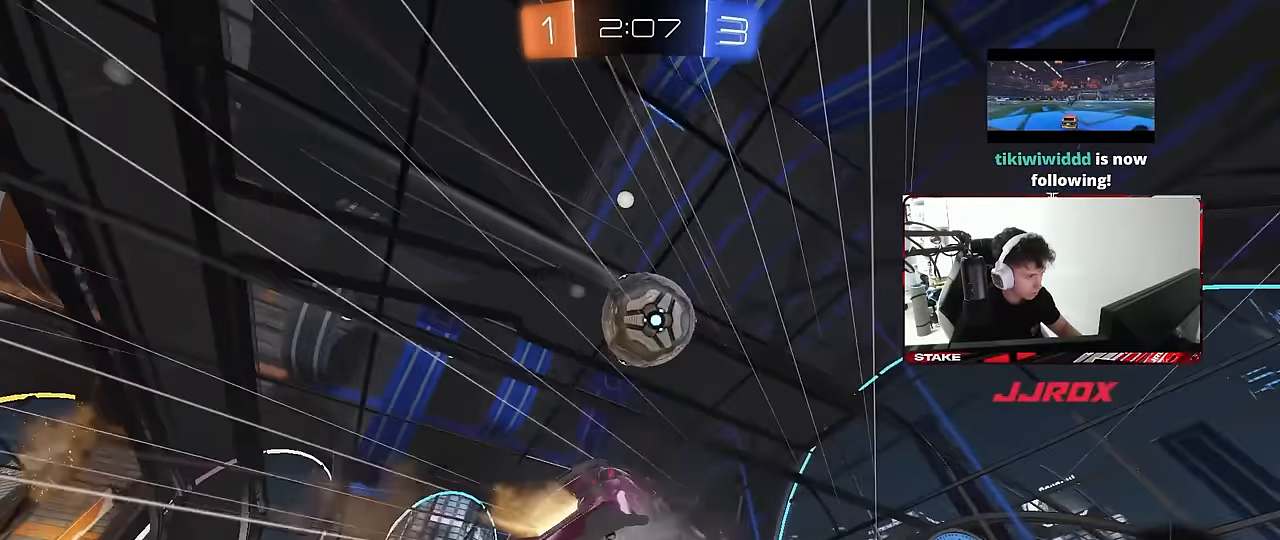
{"keys": ["a", "s", "shift"], "mouse": [], "mouse_move": "still", "events": [[50, "a", "down"], [100, "mouse_right", "up"], [150, "a", "up"], [200, "d", "down"], [283, "mouse_left", "up"], [283, "s", "down"], [333, "d", "up"], [333, "s", "up"], [433, "a", "down"], [433, "s", "down"], [467, "shift", "down"]]}
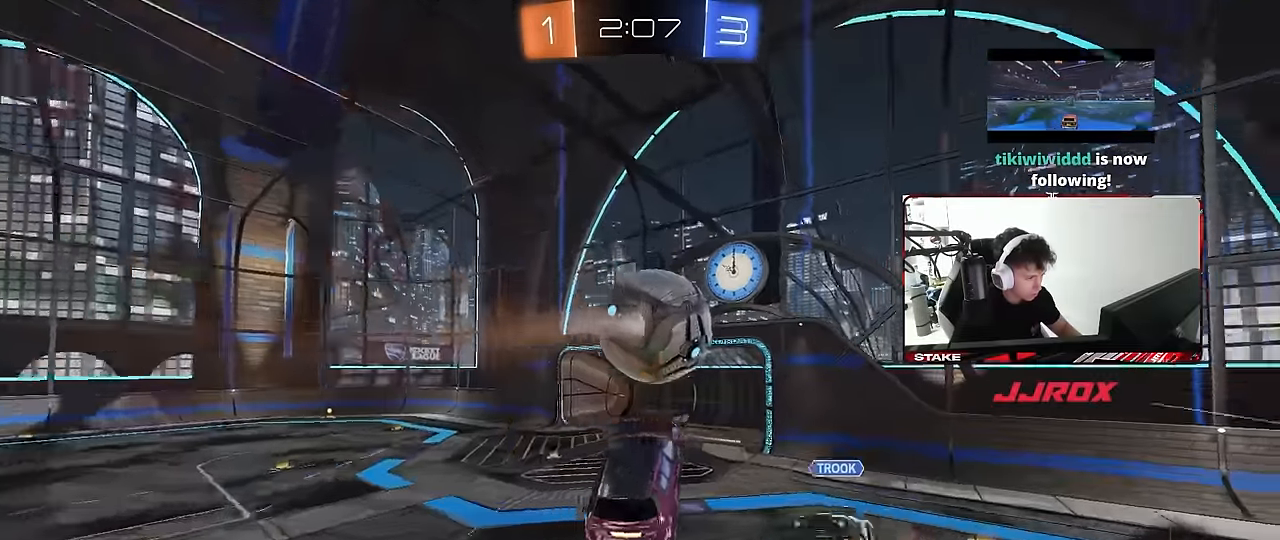
{"keys": ["a", "shift"], "mouse": [], "mouse_move": "still", "events": [[17, "s", "up"], [167, "s", "down"], [483, "s", "up"]]}
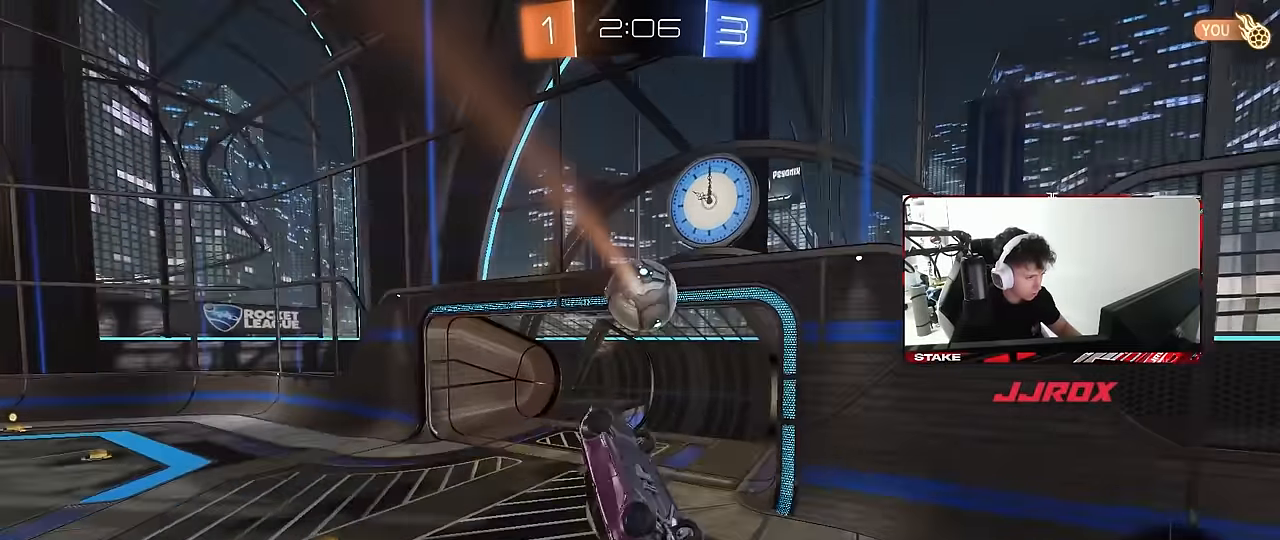
{"keys": ["a", "shift"], "mouse": [], "mouse_move": "still", "events": [[33, "shift", "up"], [83, "a", "up"], [83, "d", "down"], [83, "s", "down"], [183, "a", "down"], [183, "shift", "down"], [217, "d", "up"], [500, "s", "up"]]}
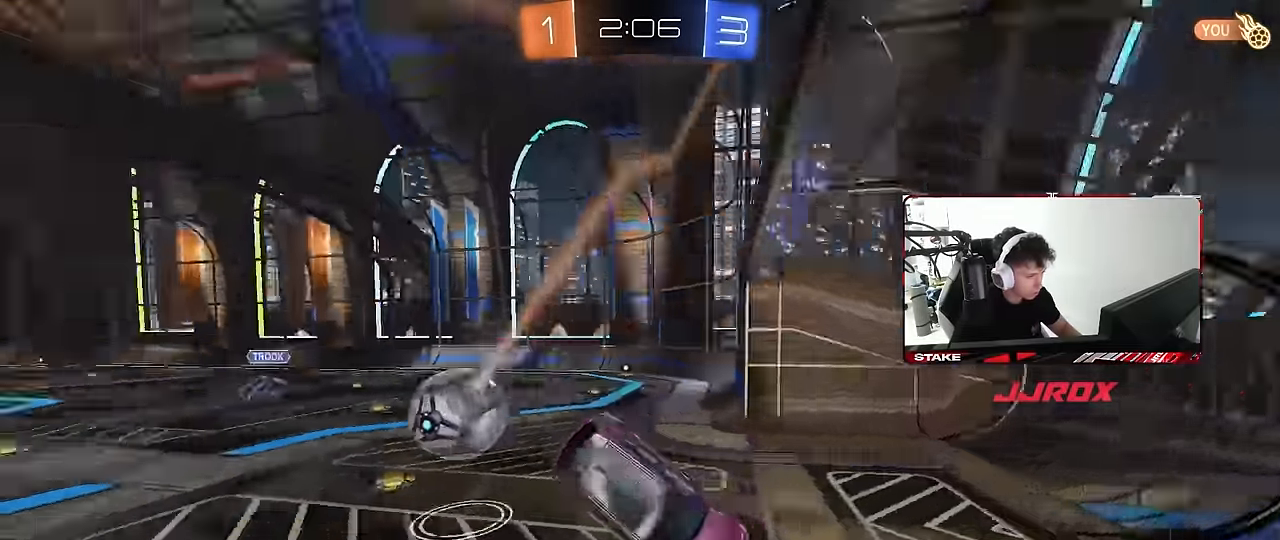
{"keys": ["d", "w"], "mouse": [], "mouse_move": "still", "events": [[100, "shift", "up"], [200, "w", "down"], [383, "a", "up"], [433, "d", "down"]]}
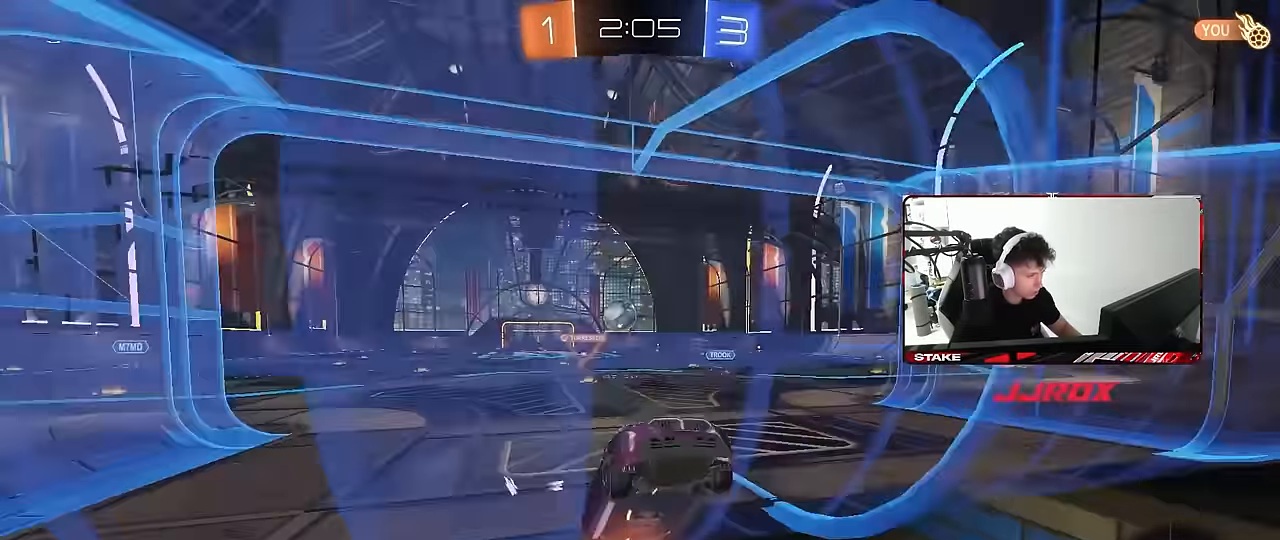
{"keys": [], "mouse": ["right"], "mouse_move": "down-left", "events": [[67, "d", "up"], [250, "a", "down"], [350, "a", "up"], [433, "mouse_right", "down"], [433, "w", "up"]]}
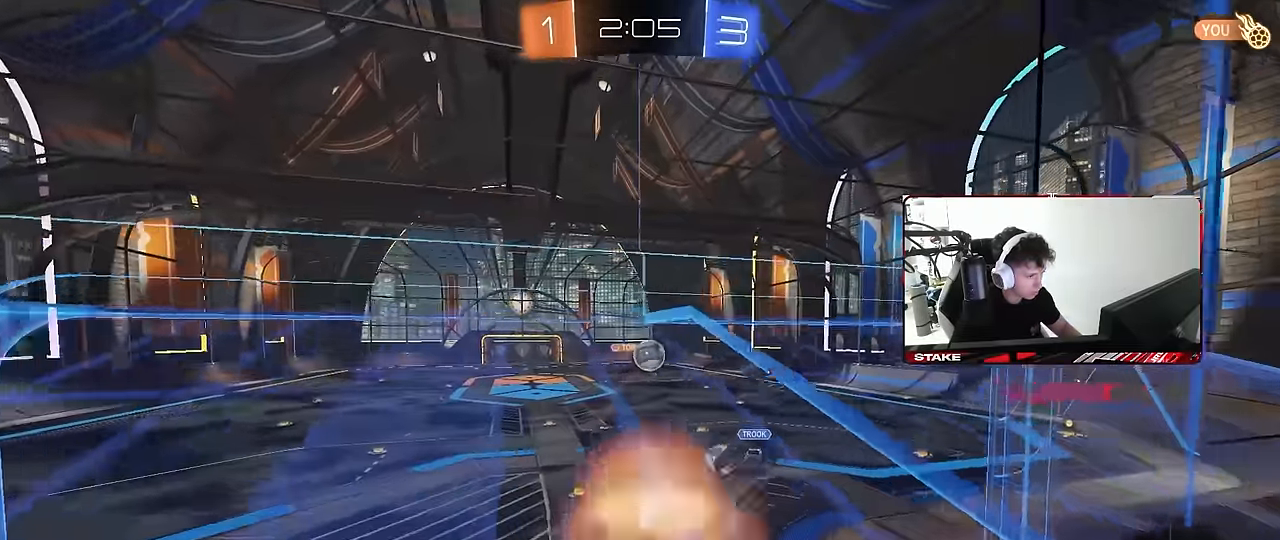
{"keys": ["a", "shift"], "mouse": [], "mouse_move": "still", "events": [[33, "a", "down"], [33, "shift", "down"], [167, "mouse_right", "up"], [267, "w", "down"], [317, "w", "up"]]}
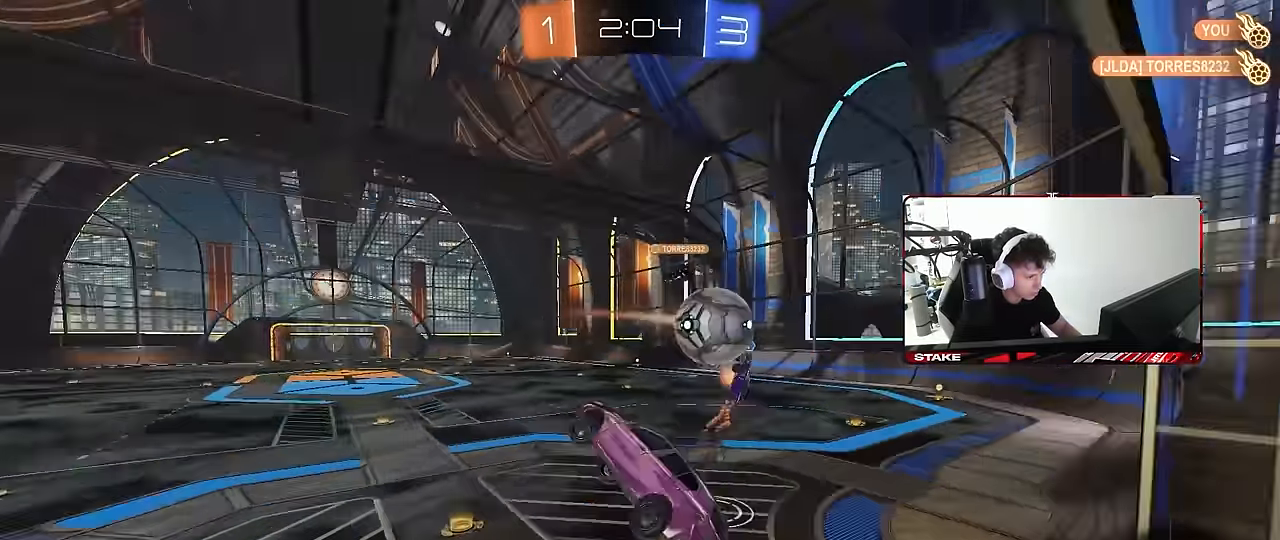
{"keys": ["w"], "mouse": ["right"], "mouse_move": "down-left", "events": [[100, "a", "up"], [100, "shift", "up"], [283, "w", "down"], [383, "mouse_right", "down"]]}
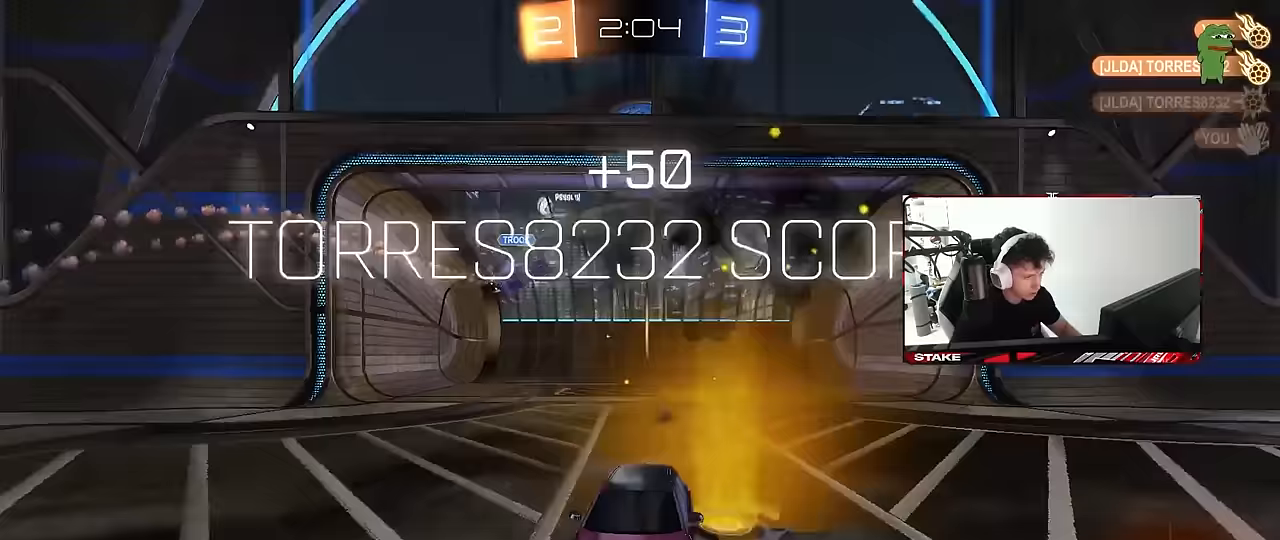
{"keys": [], "mouse": [], "mouse_move": "still", "events": [[17, "mouse_right", "up"], [350, "w", "up"]]}
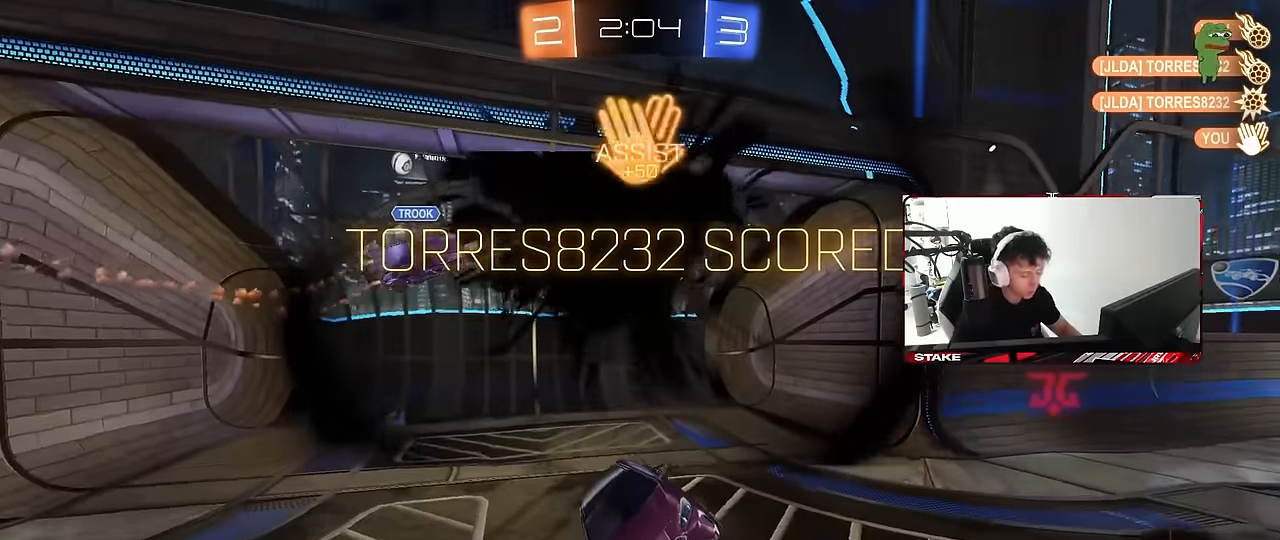
{"keys": [], "mouse": [], "mouse_move": "still", "events": []}
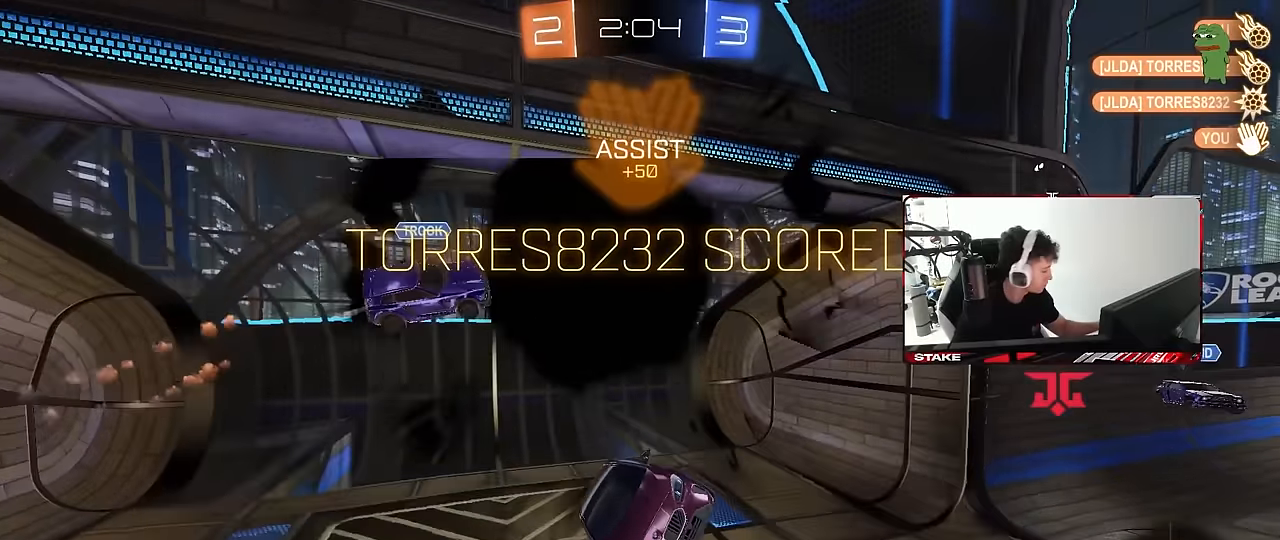
{"keys": [], "mouse": [], "mouse_move": "still", "events": []}
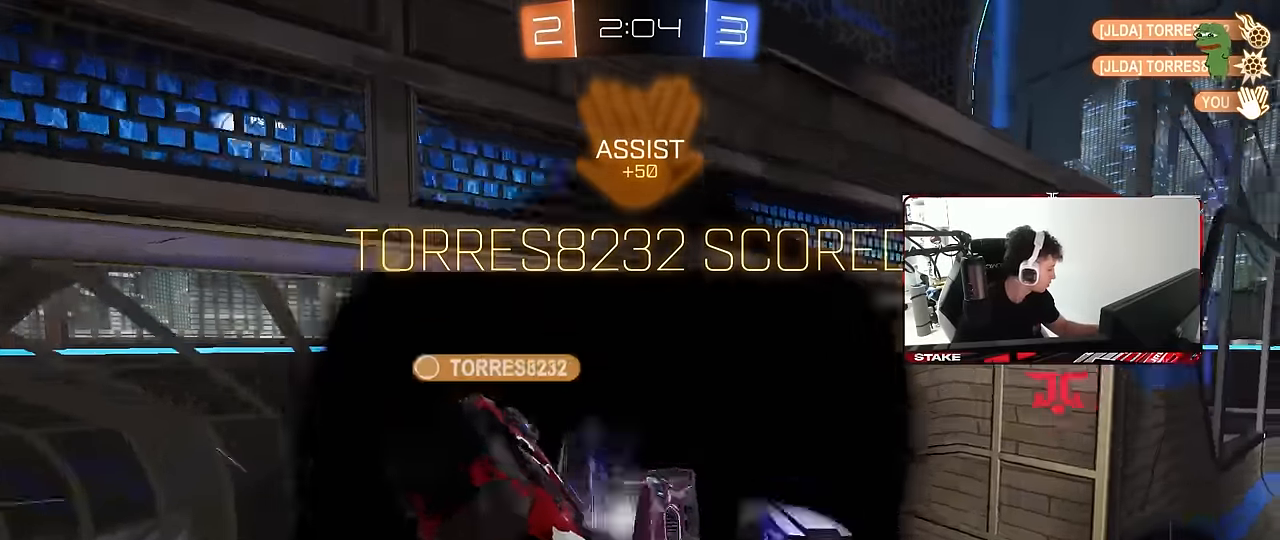
{"keys": [], "mouse": [], "mouse_move": "still", "events": []}
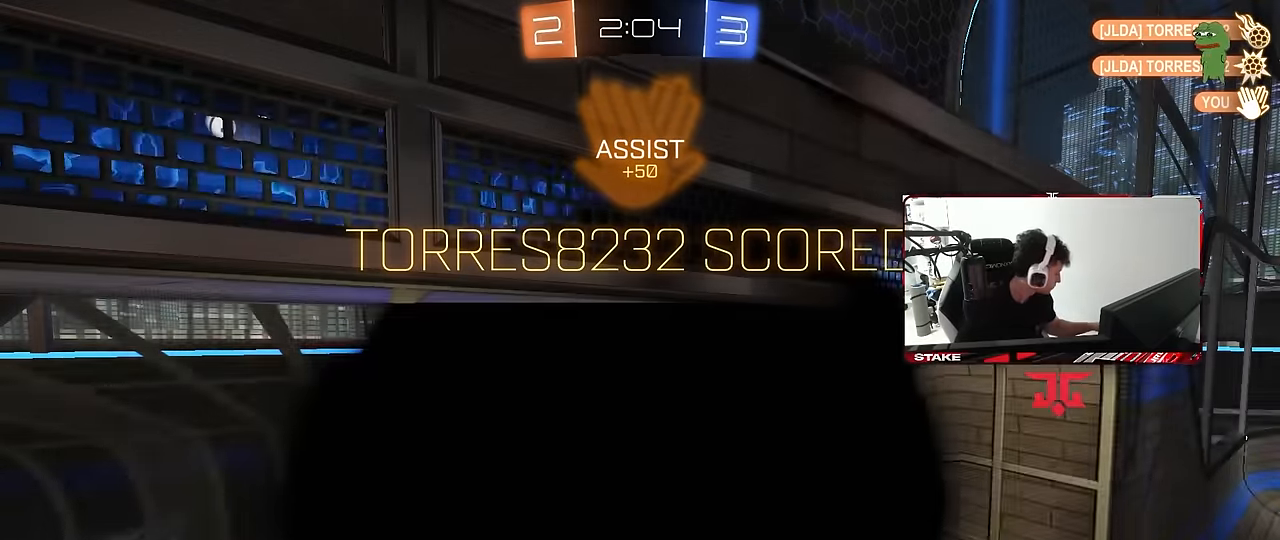
{"keys": [], "mouse": ["right"], "mouse_move": "still", "events": [[33, "mouse_right", "down"], [133, "mouse_right", "up"], [233, "mouse_right", "down"], [417, "mouse_right", "up"], [467, "mouse_right", "down"]]}
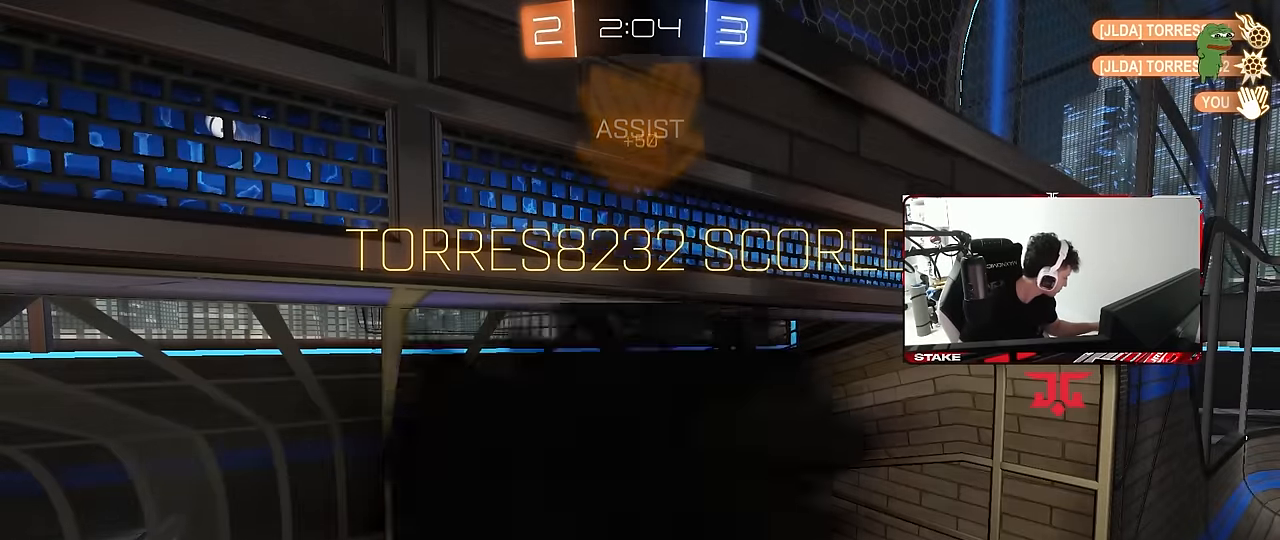
{"keys": [], "mouse": [], "mouse_move": "still", "events": [[183, "mouse_right", "up"]]}